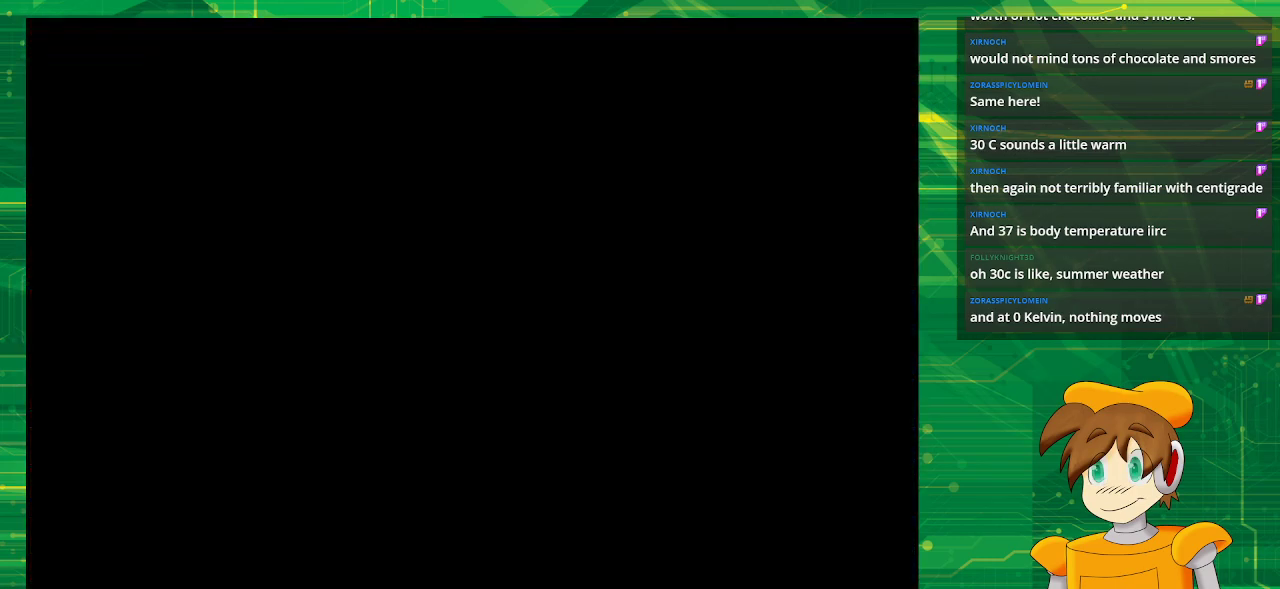
Gameplay with a controller (Nintendo layout); each line is a JSON object with the inputs held at the frame after it. "events" lists button and stick changes between this image and that frame as [ms after this image, input, new state], when the widget could be followed in between. Not read: L3 R3.
{"buttons": [], "events": []}
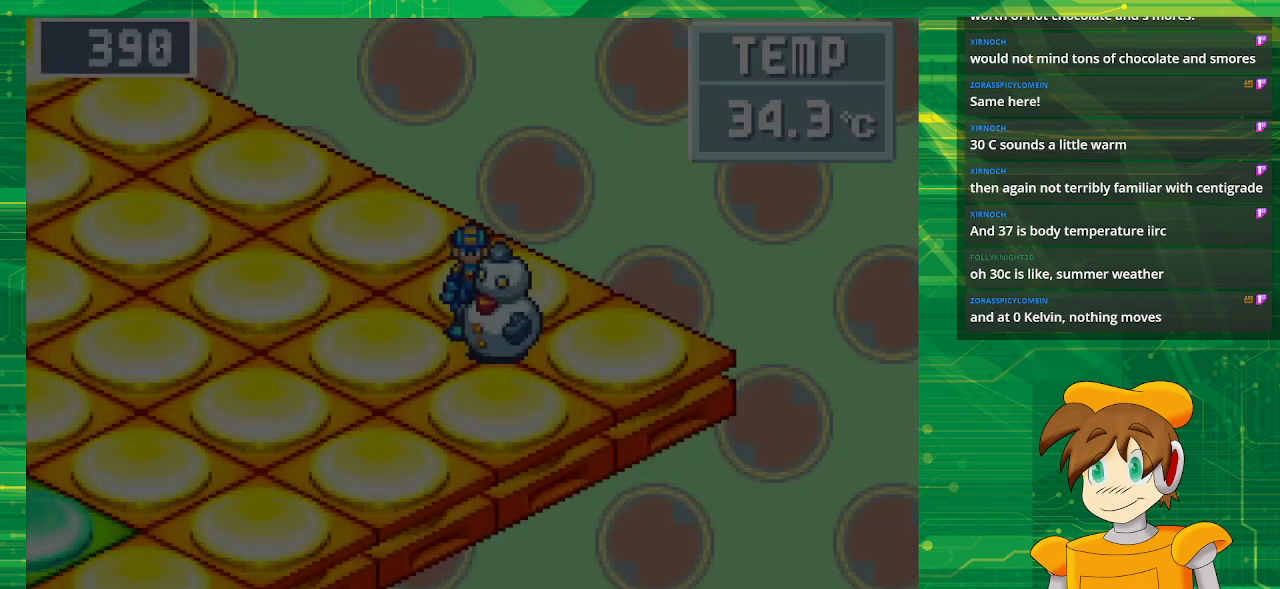
{"buttons": [], "events": []}
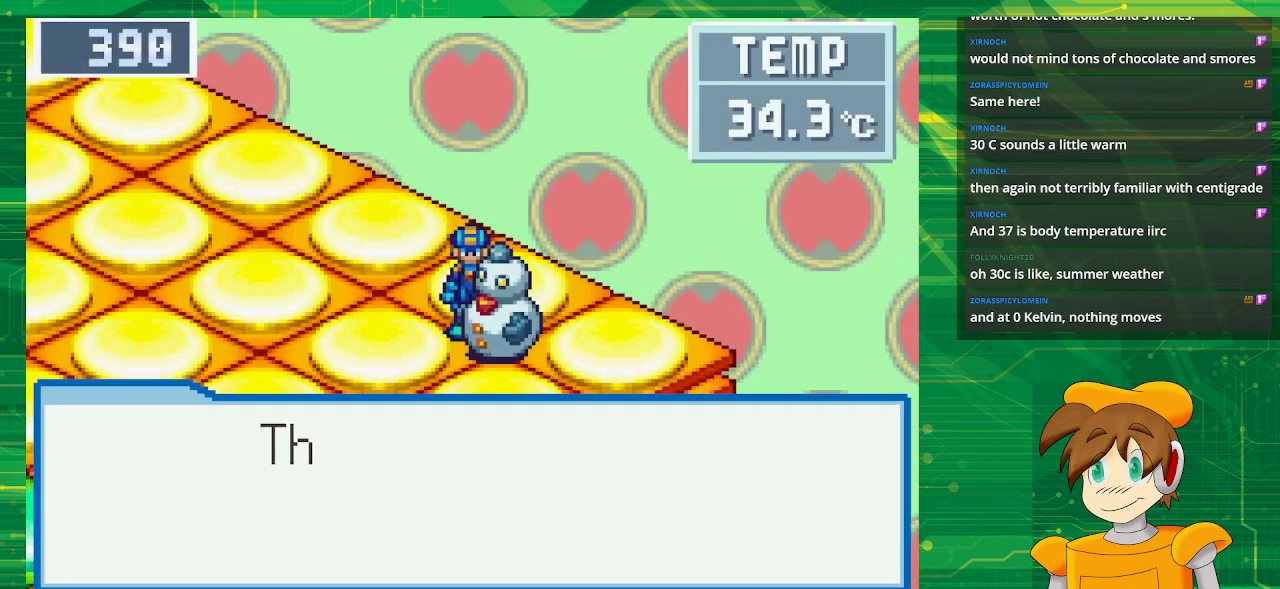
{"buttons": ["A"], "events": [[367, "A", "down"]]}
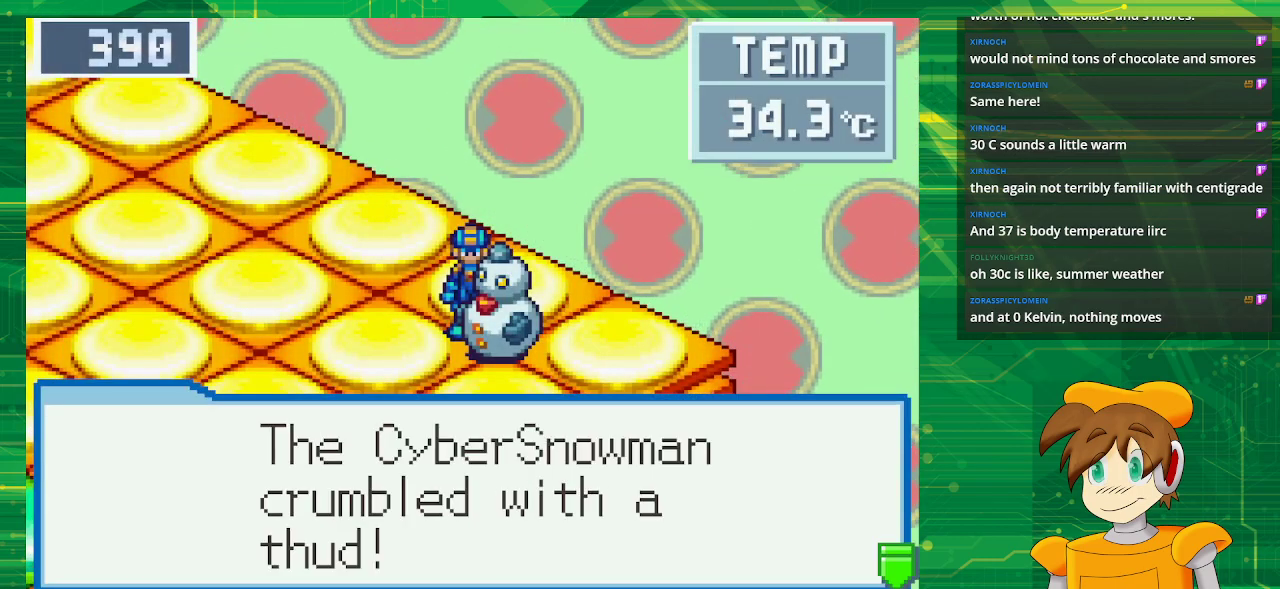
{"buttons": [], "events": [[33, "A", "up"], [167, "A", "down"], [267, "L1", "down"], [333, "A", "up"], [350, "L1", "up"]]}
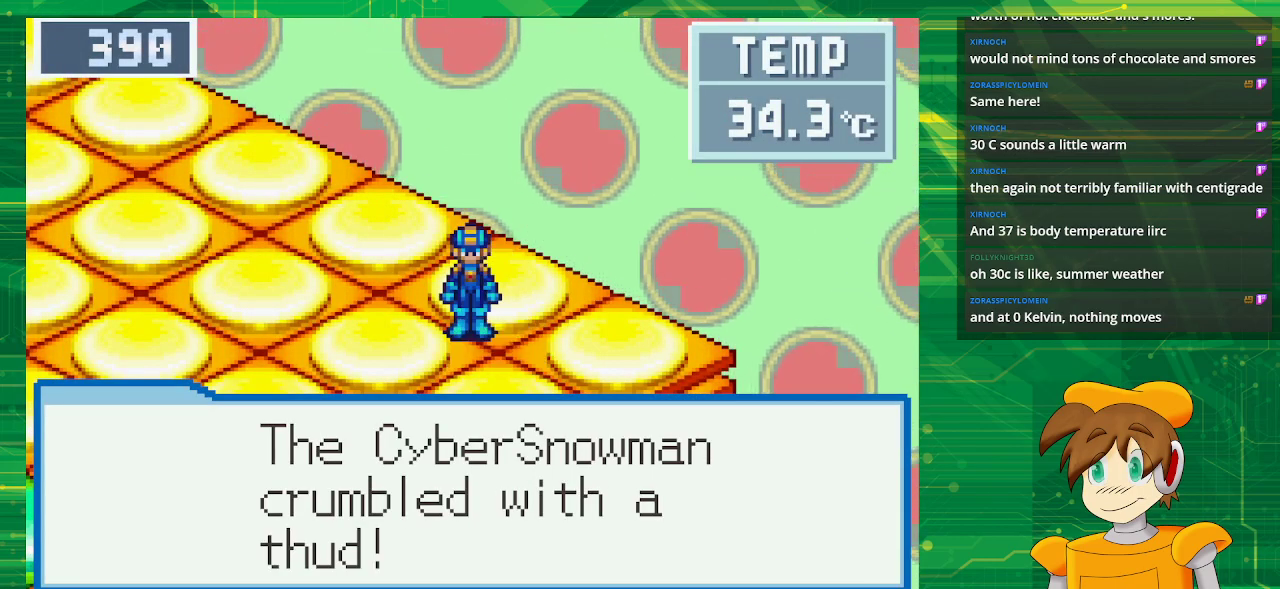
{"buttons": [], "events": []}
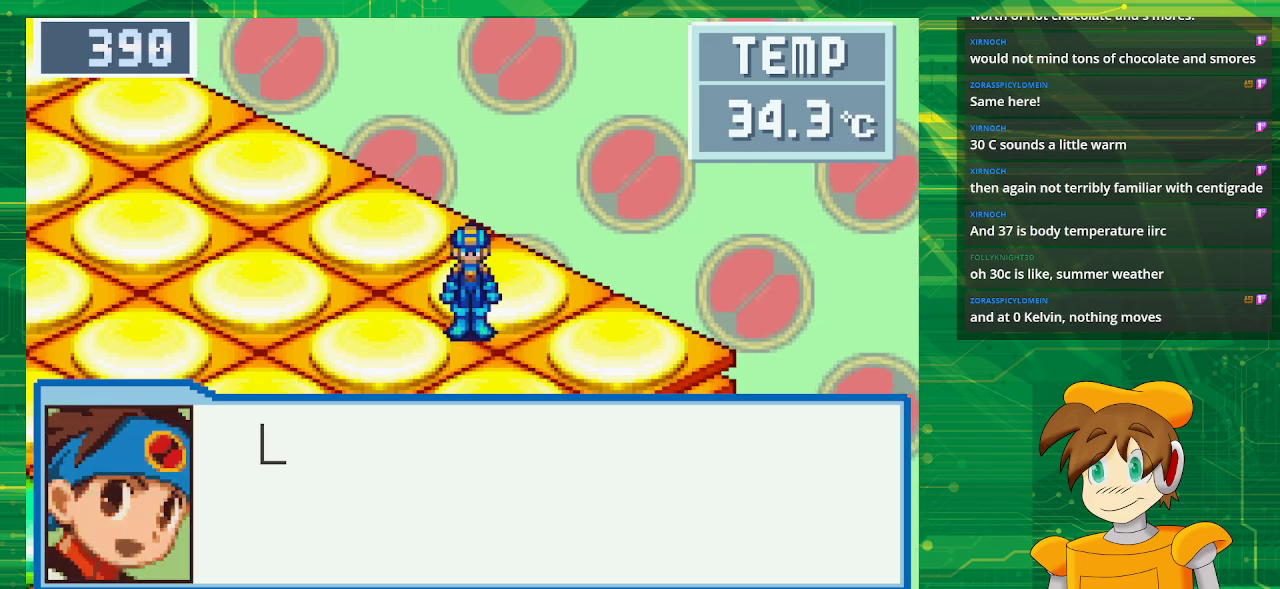
{"buttons": [], "events": [[233, "A", "down"], [400, "A", "up"]]}
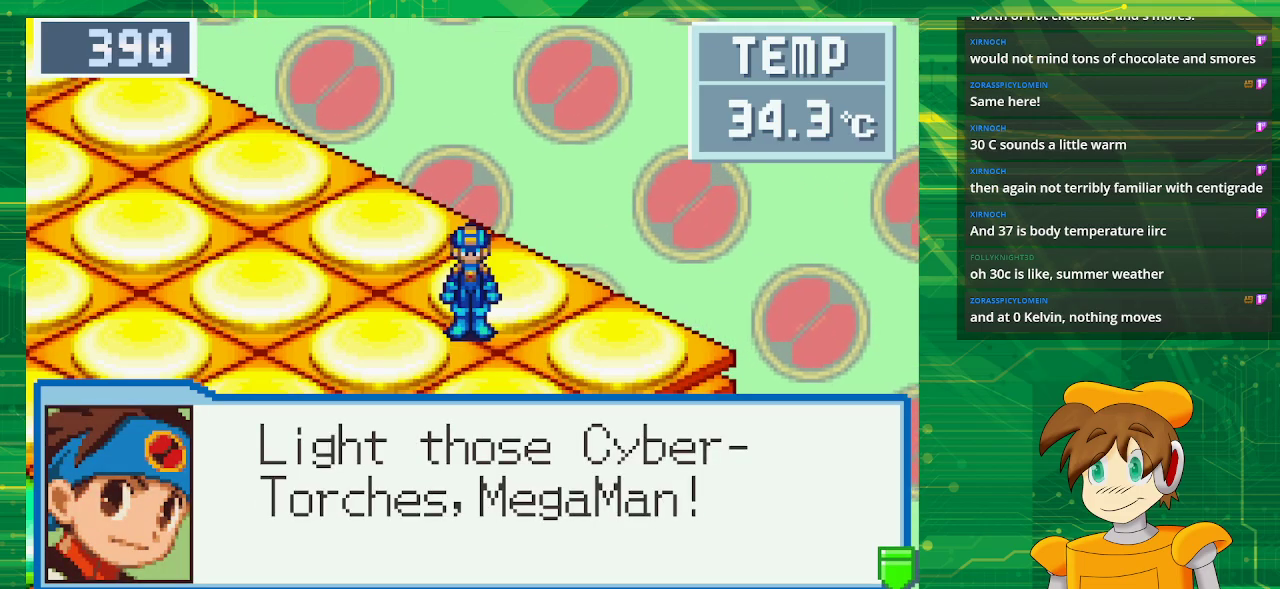
{"buttons": [], "events": [[117, "A", "down"], [283, "A", "up"]]}
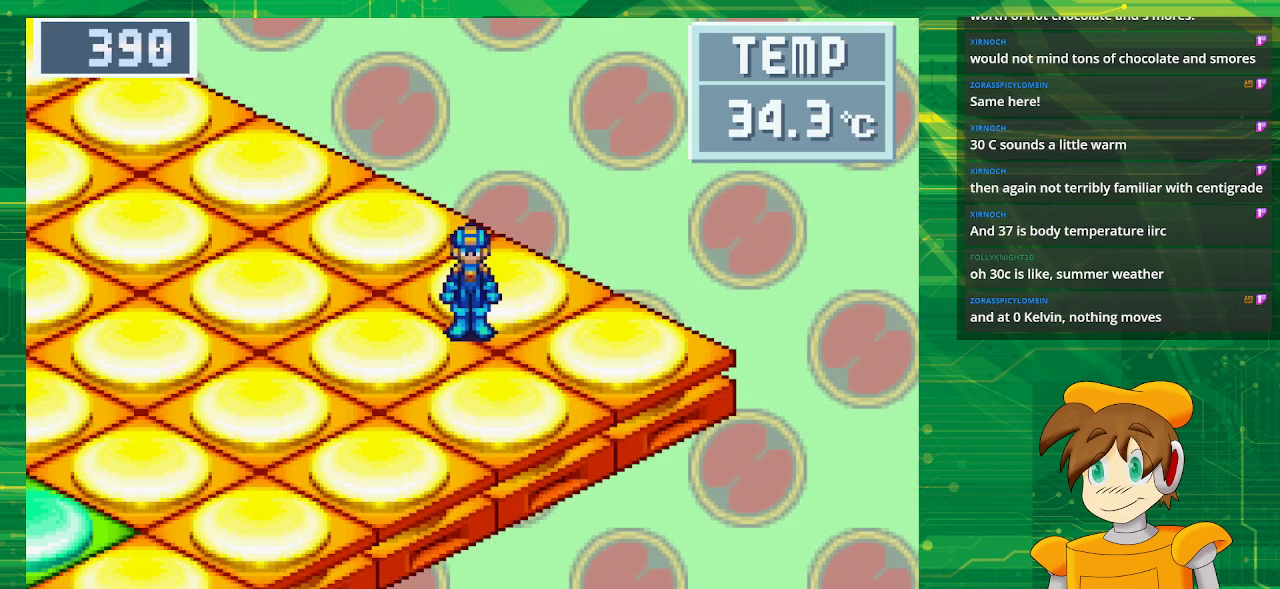
{"buttons": ["B", "DPAD_DOWN", "DPAD_LEFT"], "events": [[100, "DPAD_LEFT", "down"], [133, "B", "down"], [283, "DPAD_DOWN", "down"]]}
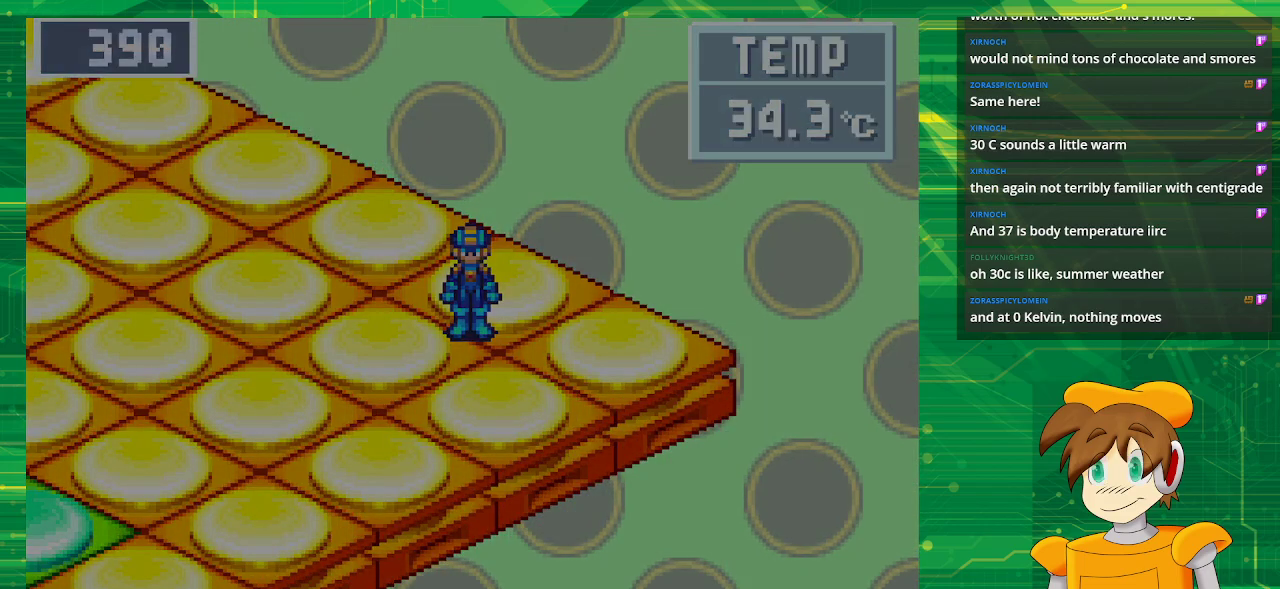
{"buttons": [], "events": [[167, "DPAD_DOWN", "up"], [200, "B", "up"], [233, "DPAD_LEFT", "up"]]}
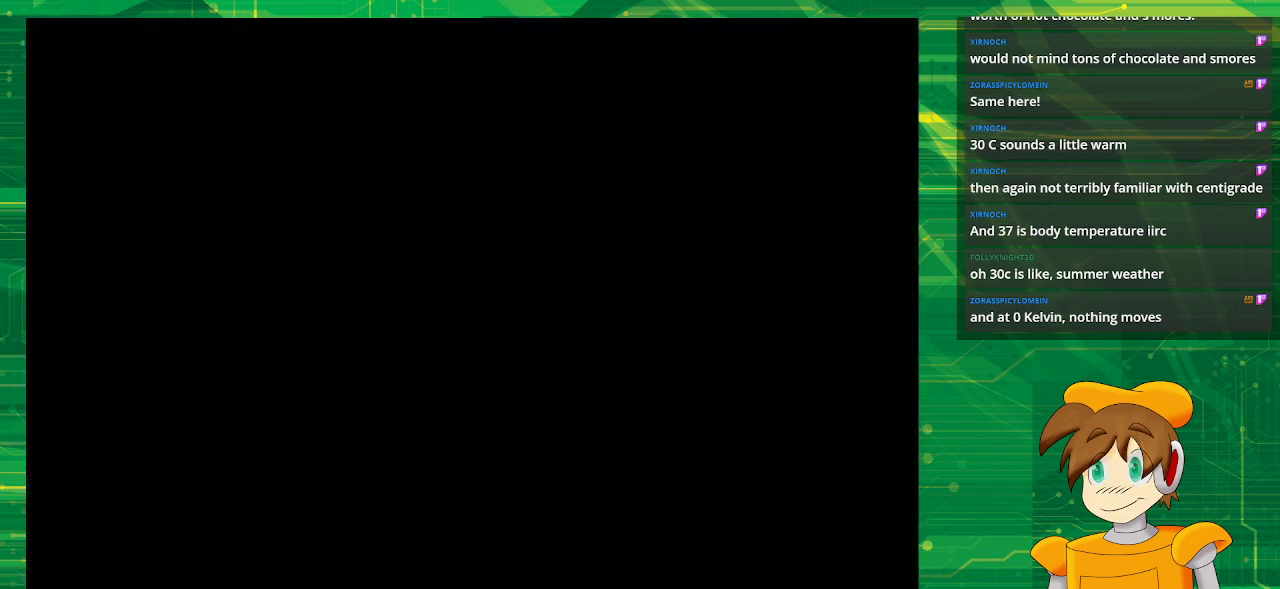
{"buttons": ["B", "DPAD_DOWN", "DPAD_LEFT"], "events": [[217, "B", "down"], [283, "DPAD_DOWN", "down"], [283, "DPAD_LEFT", "down"]]}
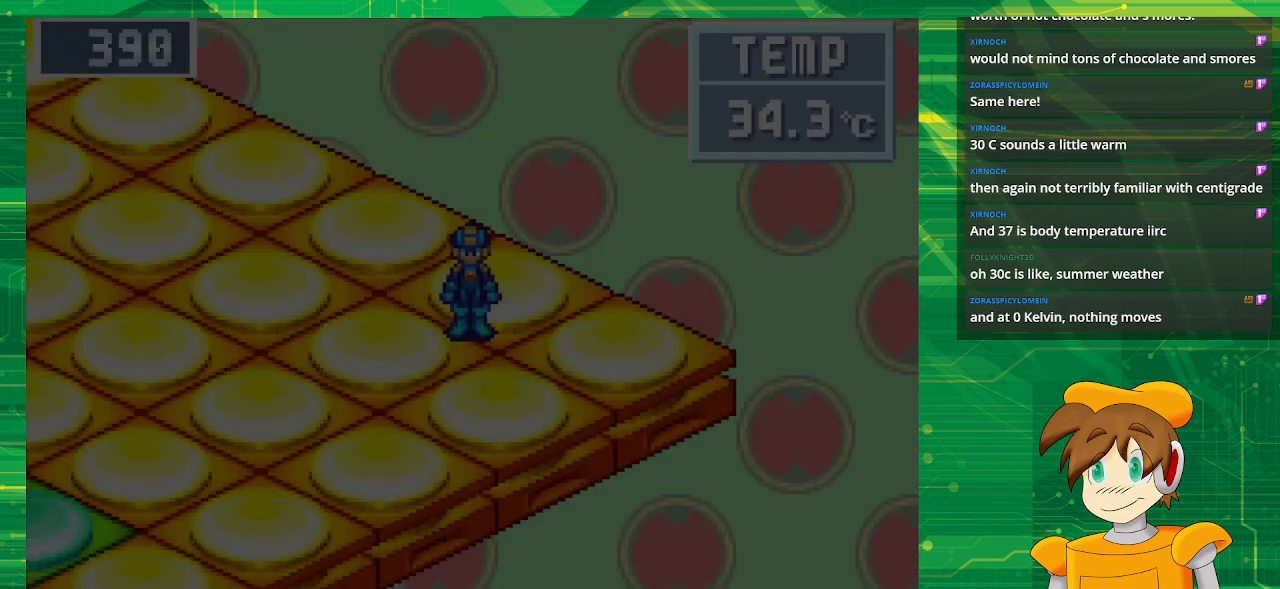
{"buttons": ["B", "DPAD_DOWN", "DPAD_LEFT"], "events": []}
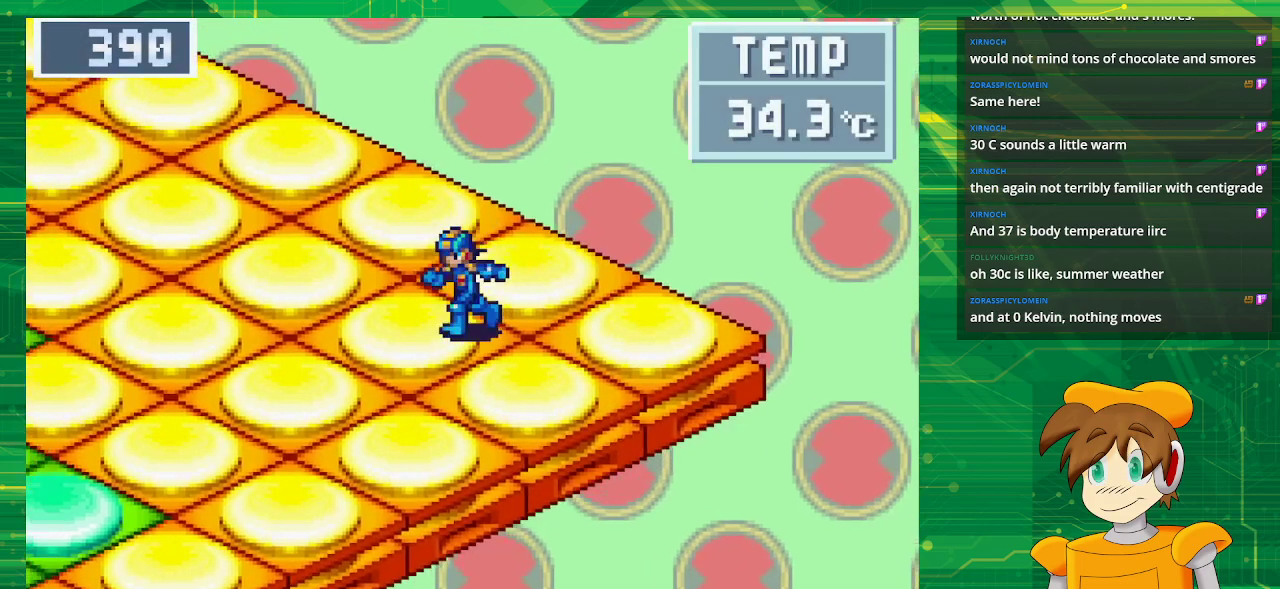
{"buttons": ["B", "DPAD_DOWN", "DPAD_LEFT"], "events": []}
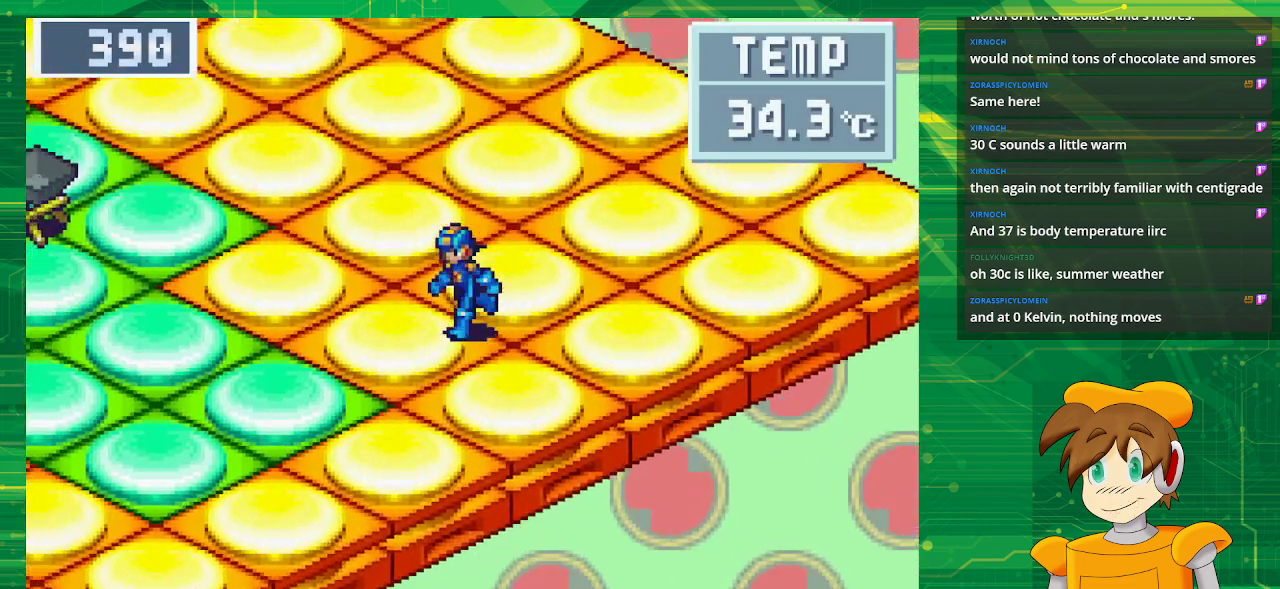
{"buttons": ["B", "DPAD_LEFT"], "events": [[133, "DPAD_DOWN", "up"]]}
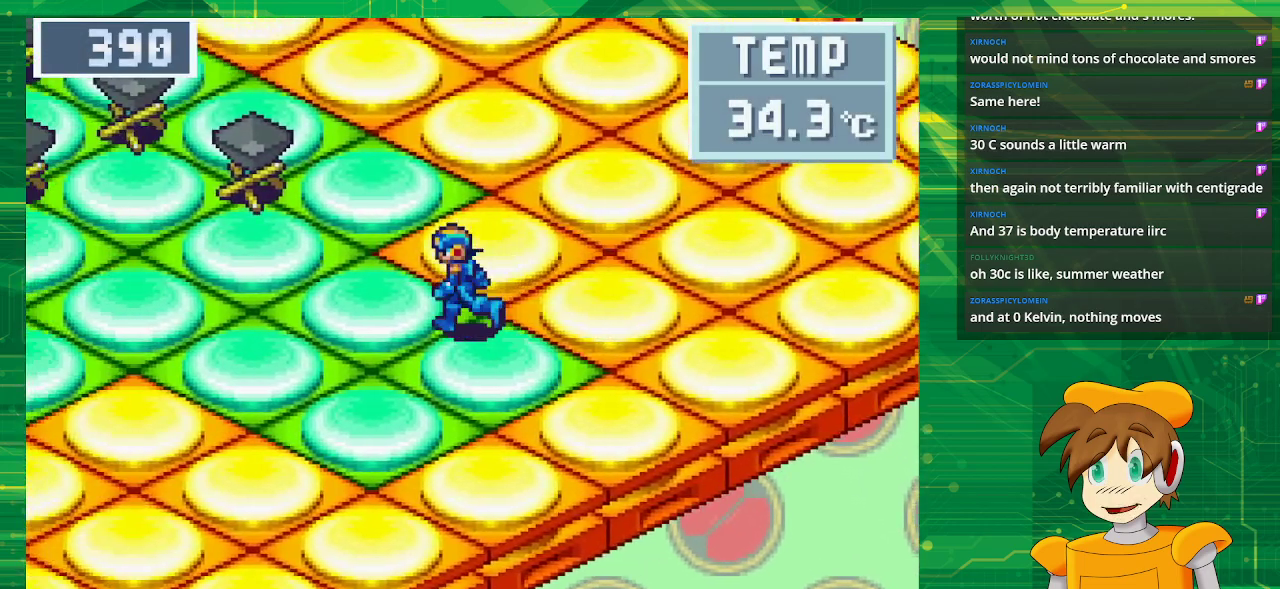
{"buttons": ["B", "DPAD_LEFT"], "events": [[383, "DPAD_UP", "down"], [450, "DPAD_UP", "up"]]}
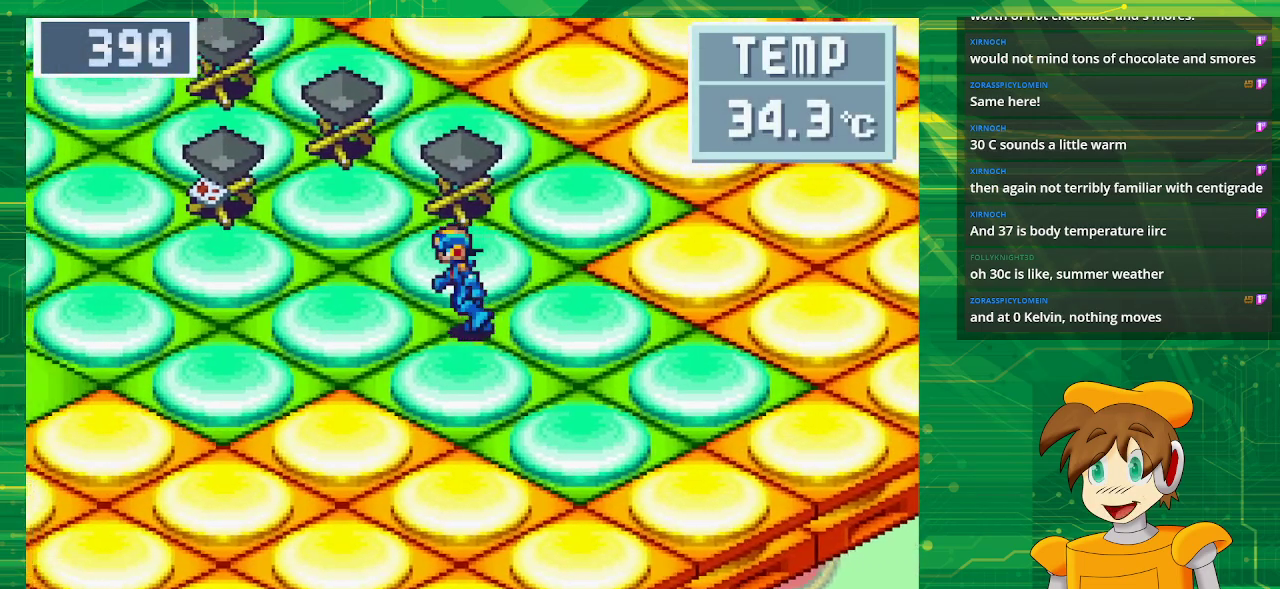
{"buttons": ["B", "DPAD_UP", "DPAD_LEFT"], "events": [[483, "DPAD_UP", "down"]]}
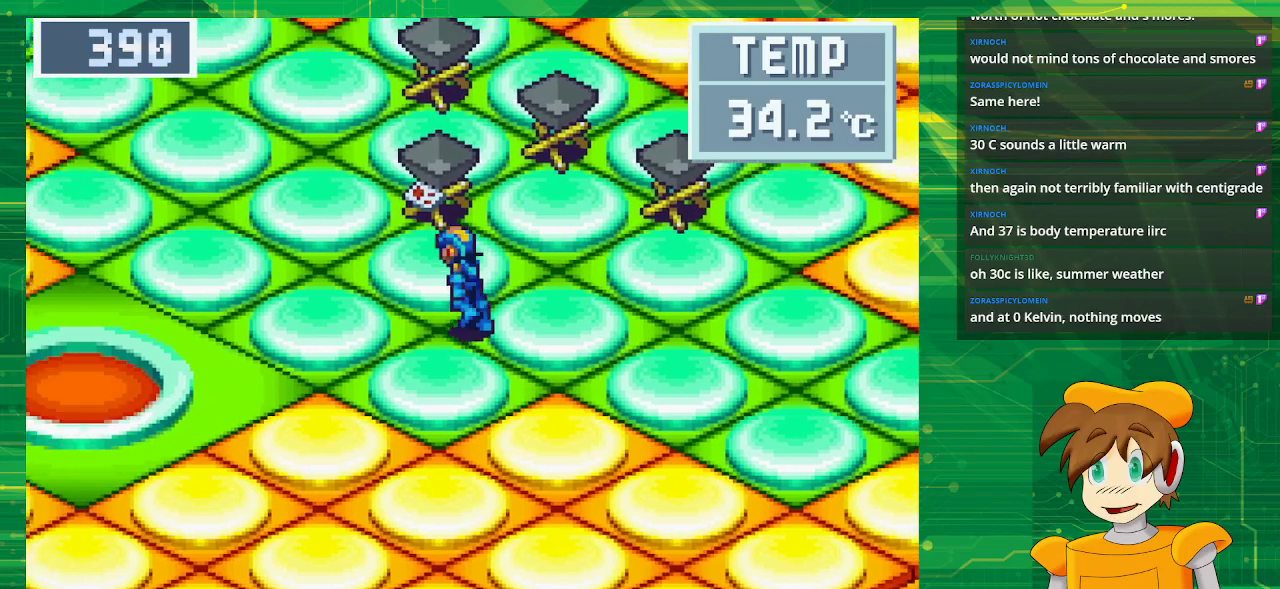
{"buttons": ["DPAD_RIGHT"], "events": [[200, "DPAD_LEFT", "up"], [250, "B", "up"], [400, "DPAD_RIGHT", "down"], [500, "DPAD_UP", "up"]]}
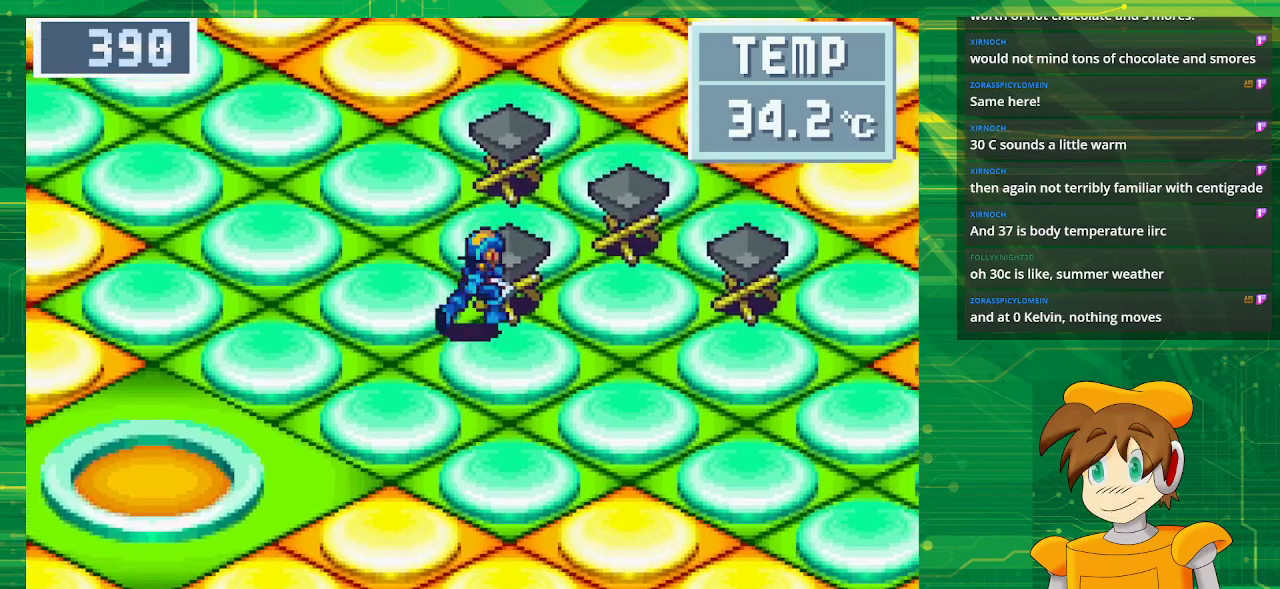
{"buttons": [], "events": [[17, "A", "down"], [50, "DPAD_RIGHT", "up"], [50, "DPAD_UP", "down"], [167, "A", "up"], [167, "DPAD_RIGHT", "down"], [167, "DPAD_UP", "up"], [217, "DPAD_RIGHT", "up"]]}
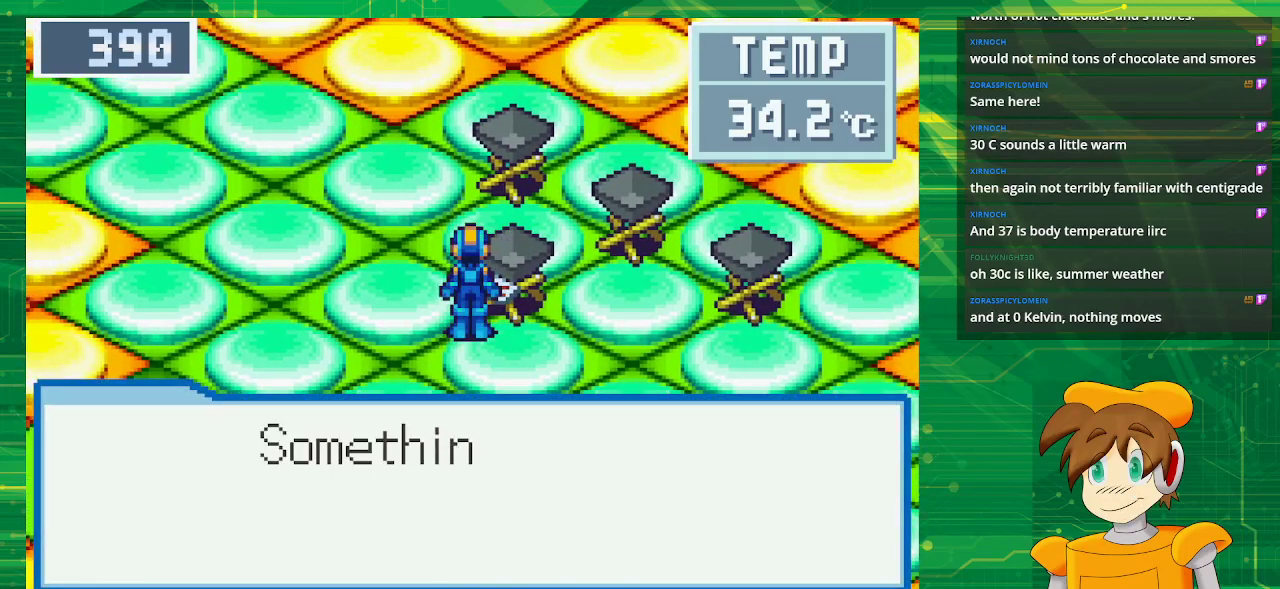
{"buttons": [], "events": [[200, "A", "down"], [350, "A", "up"]]}
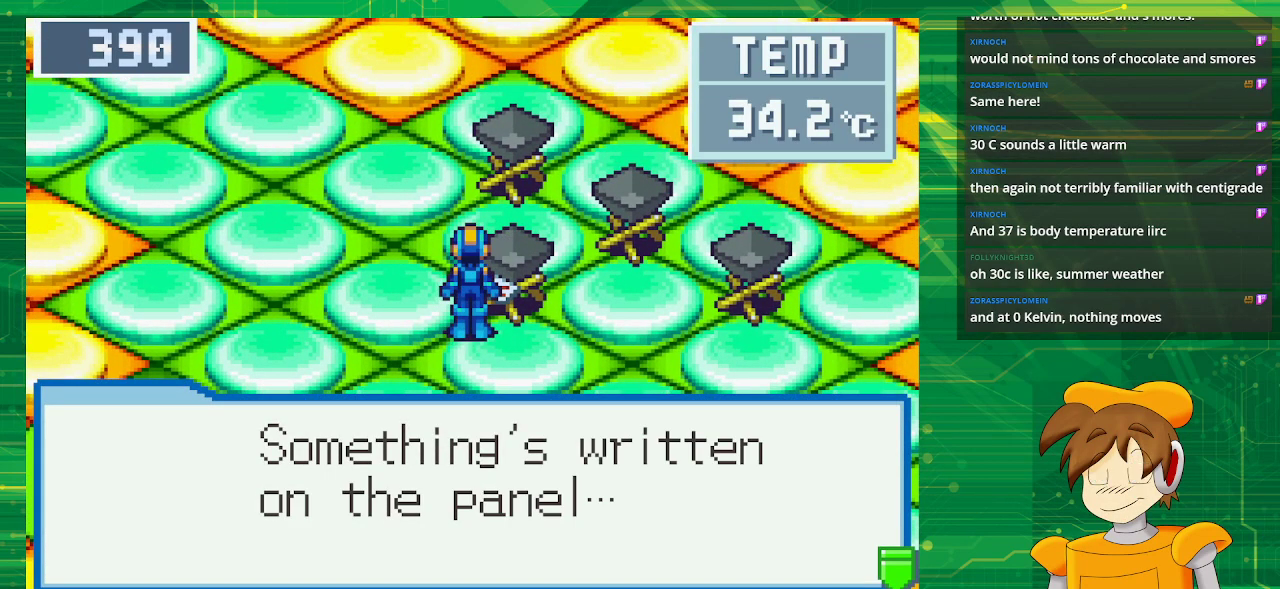
{"buttons": [], "events": [[183, "A", "down"], [350, "A", "up"]]}
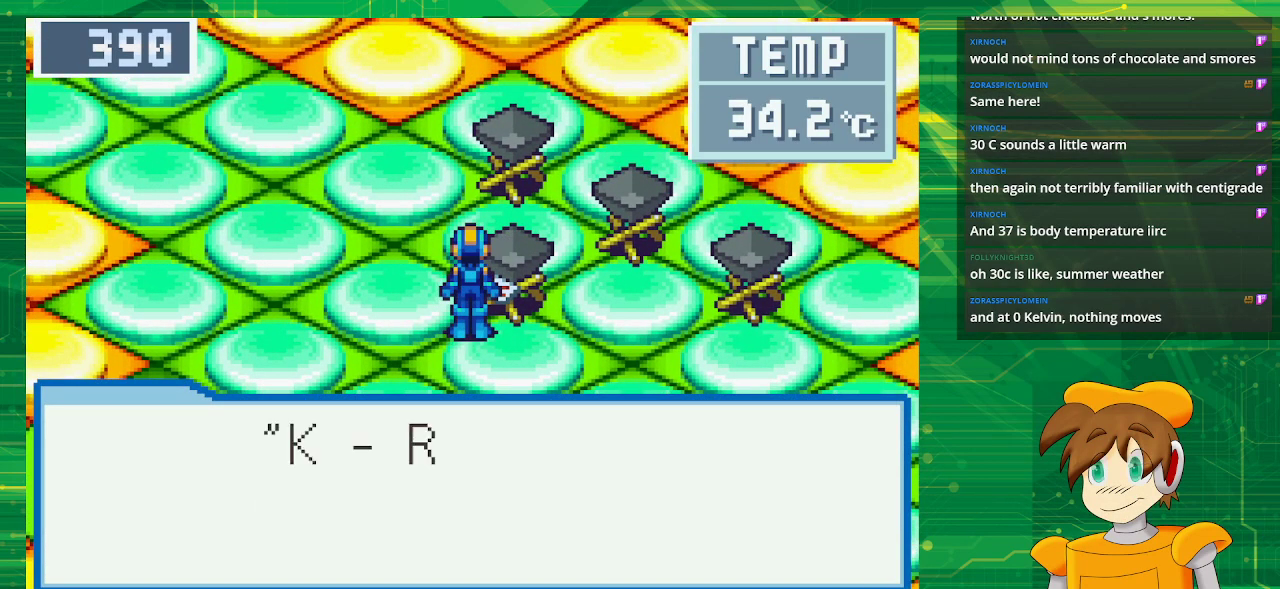
{"buttons": [], "events": []}
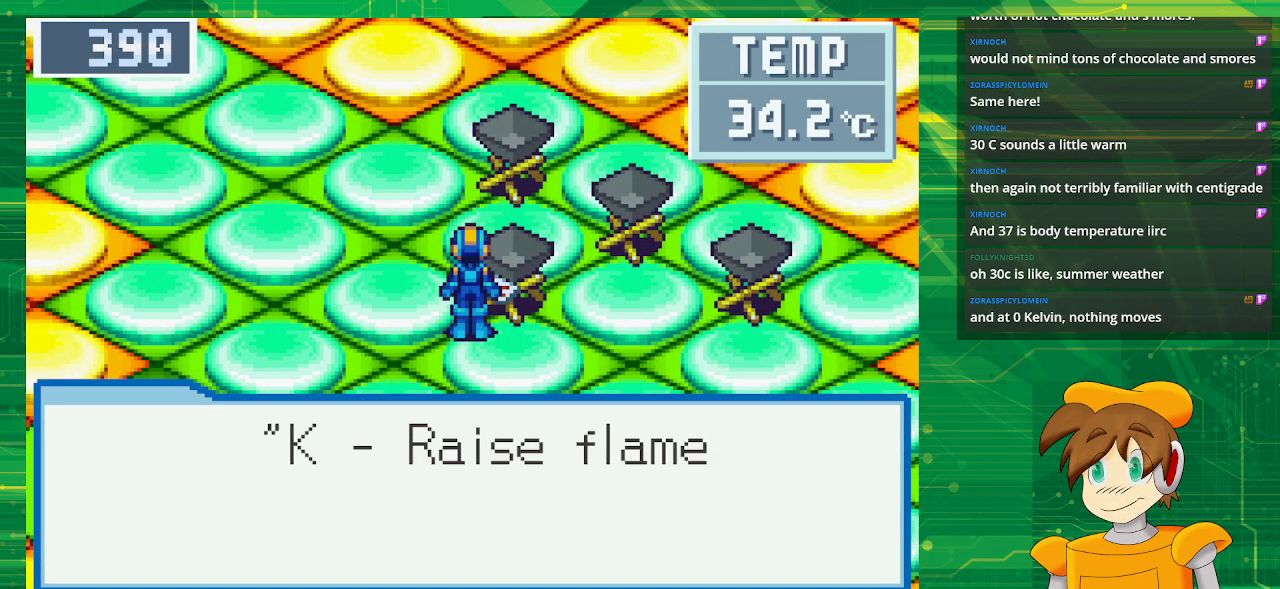
{"buttons": ["A"], "events": [[433, "A", "down"]]}
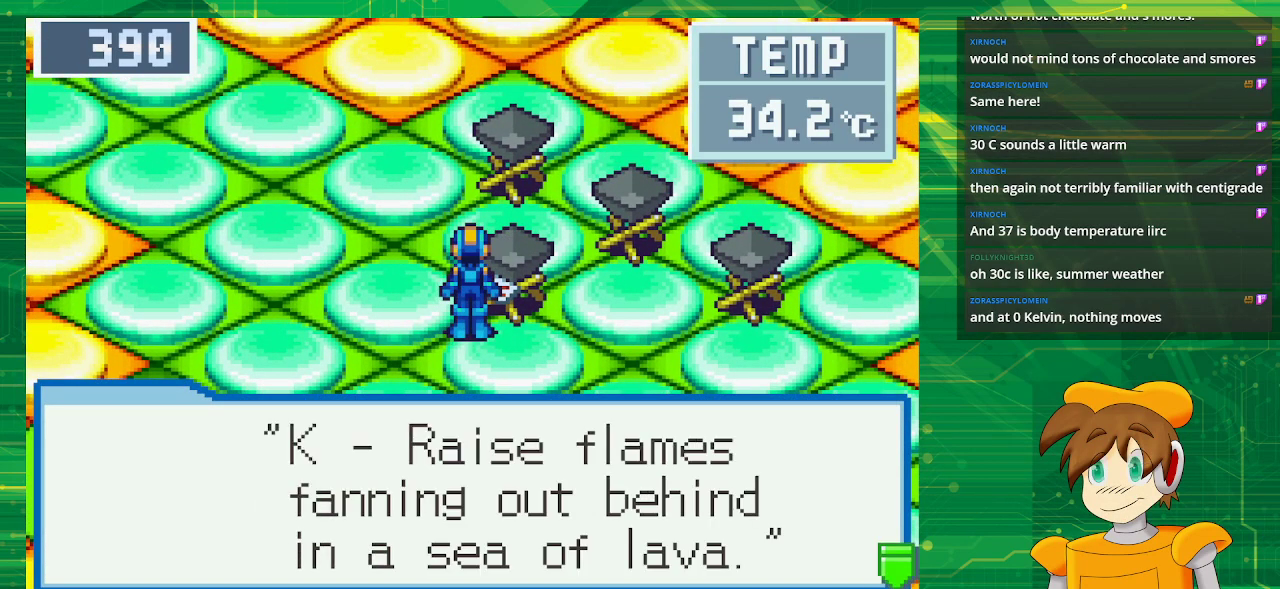
{"buttons": [], "events": [[67, "A", "up"]]}
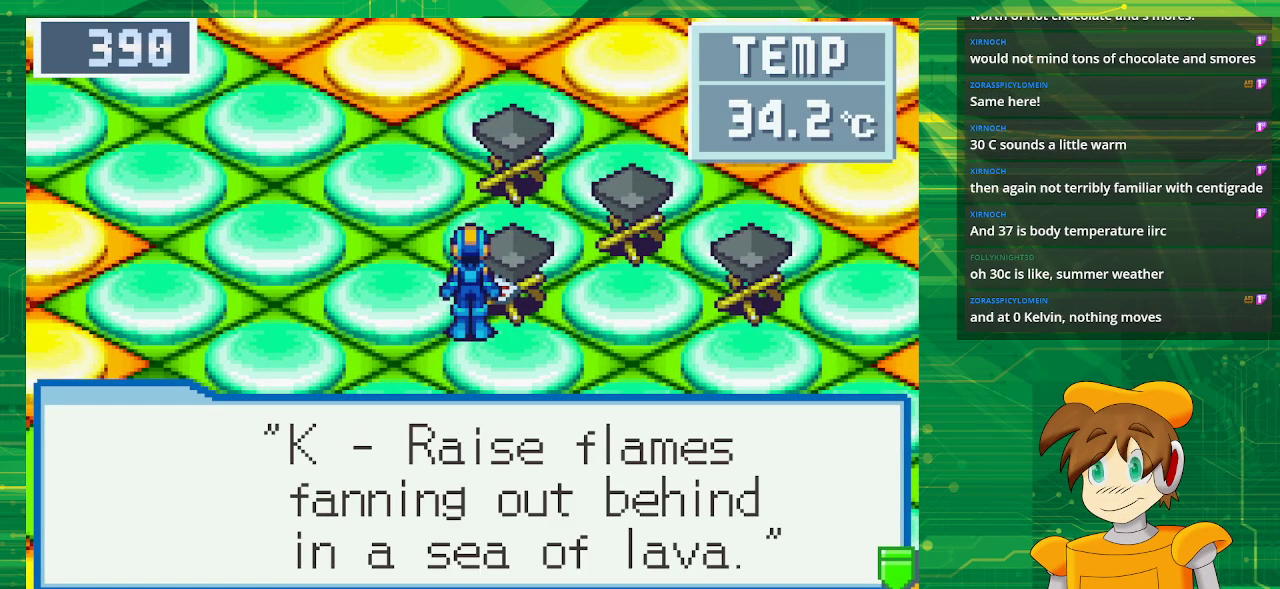
{"buttons": [], "events": []}
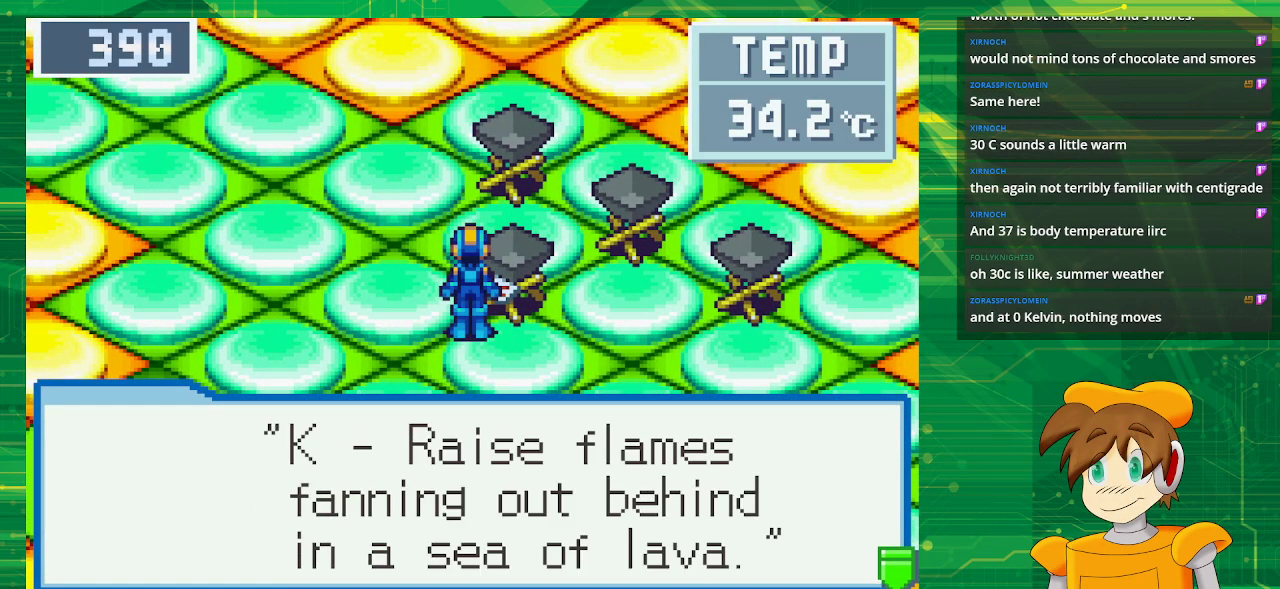
{"buttons": [], "events": [[167, "A", "down"], [283, "A", "up"]]}
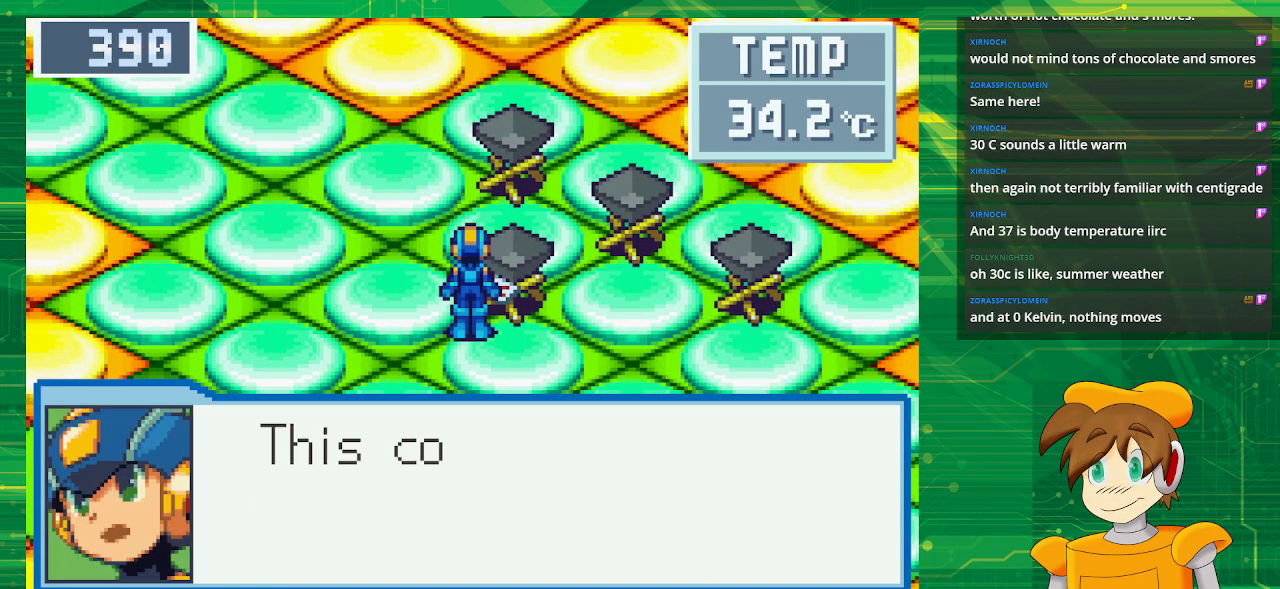
{"buttons": [], "events": [[267, "A", "down"], [400, "A", "up"]]}
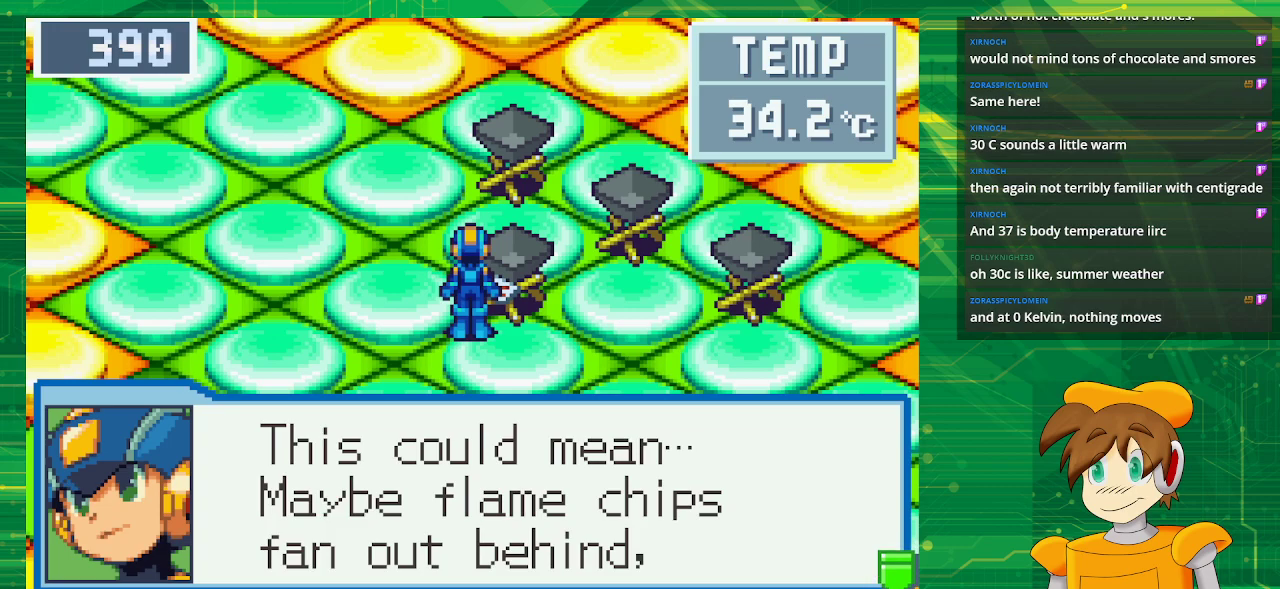
{"buttons": [], "events": []}
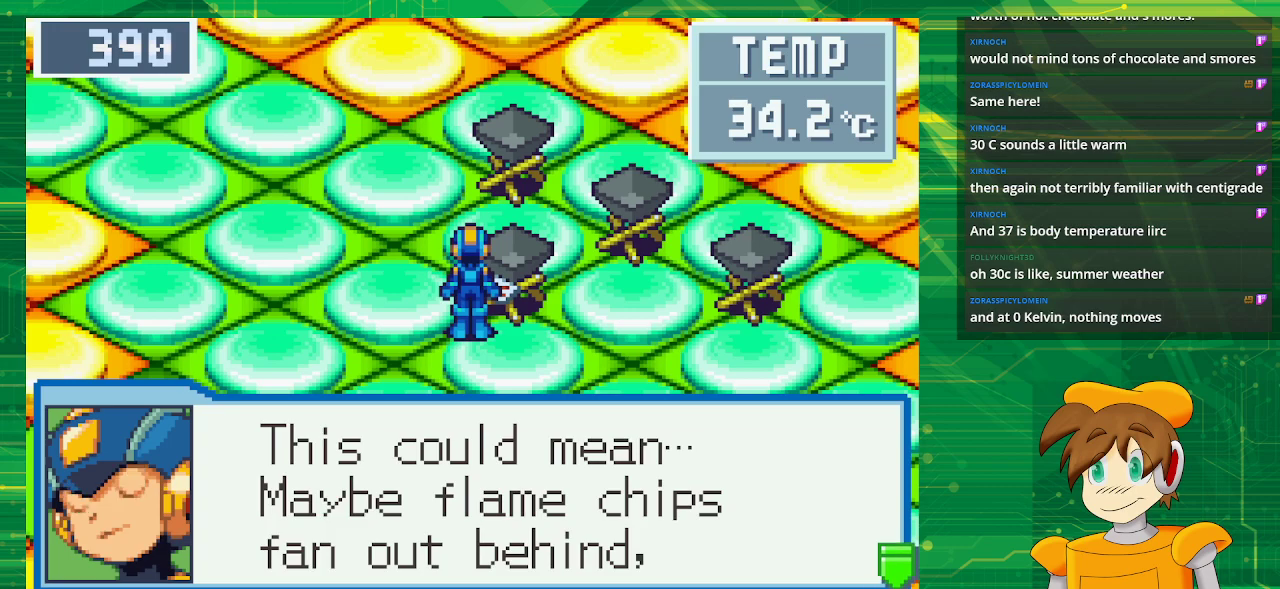
{"buttons": ["A"], "events": [[467, "A", "down"]]}
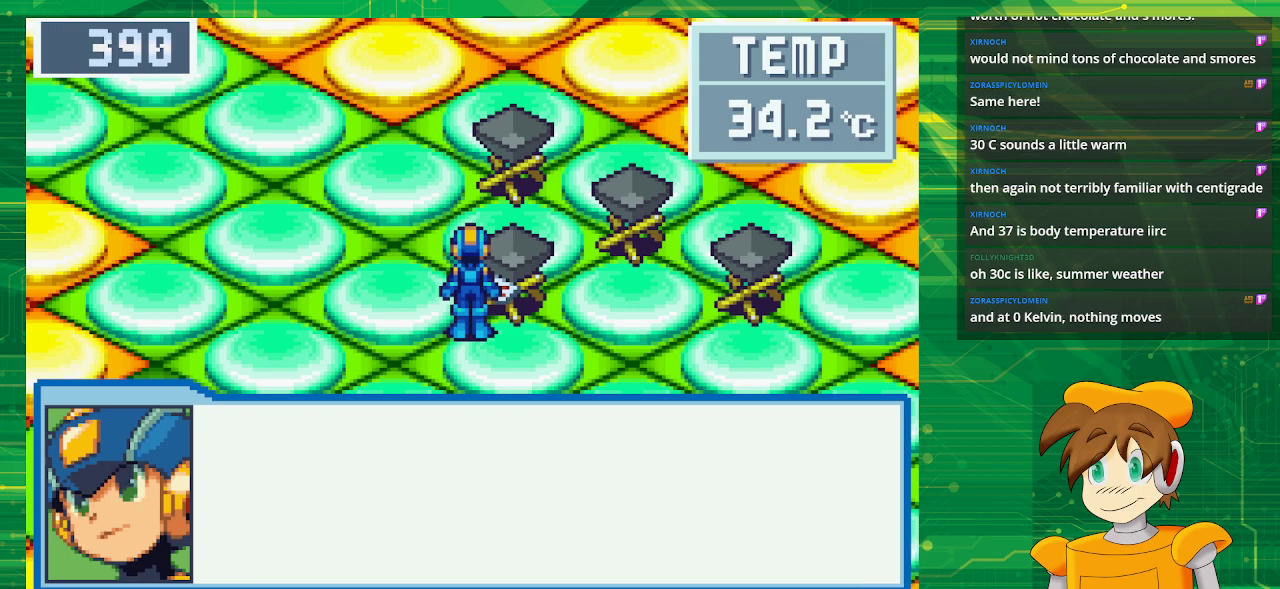
{"buttons": ["A"], "events": [[100, "A", "up"], [433, "A", "down"]]}
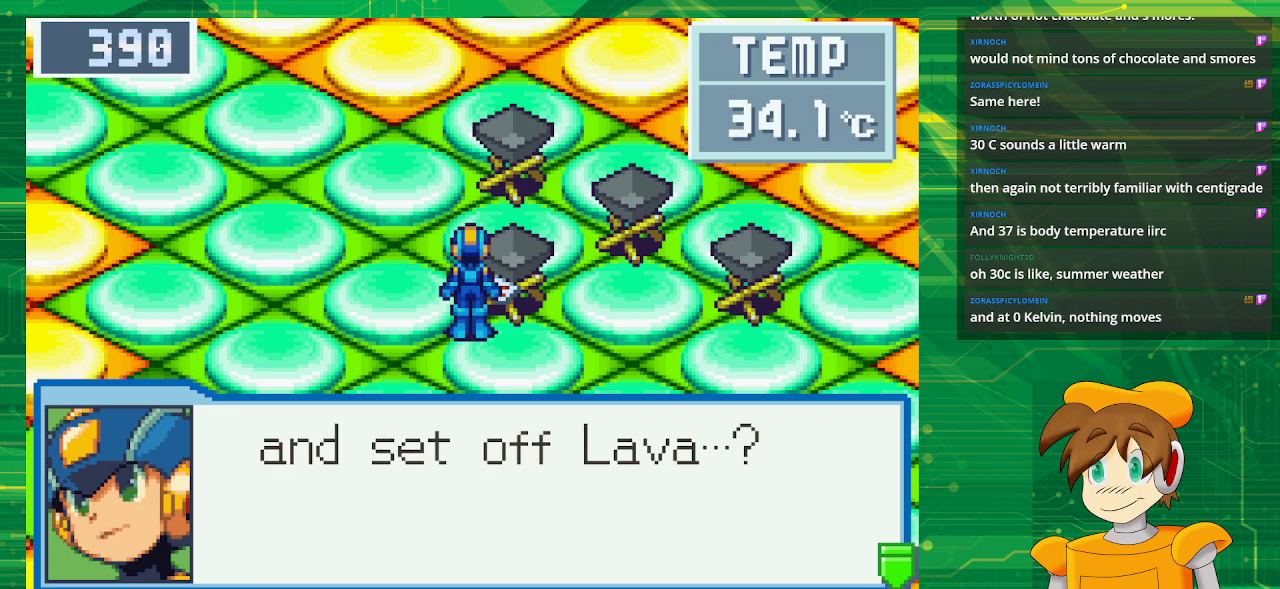
{"buttons": [], "events": [[83, "A", "up"]]}
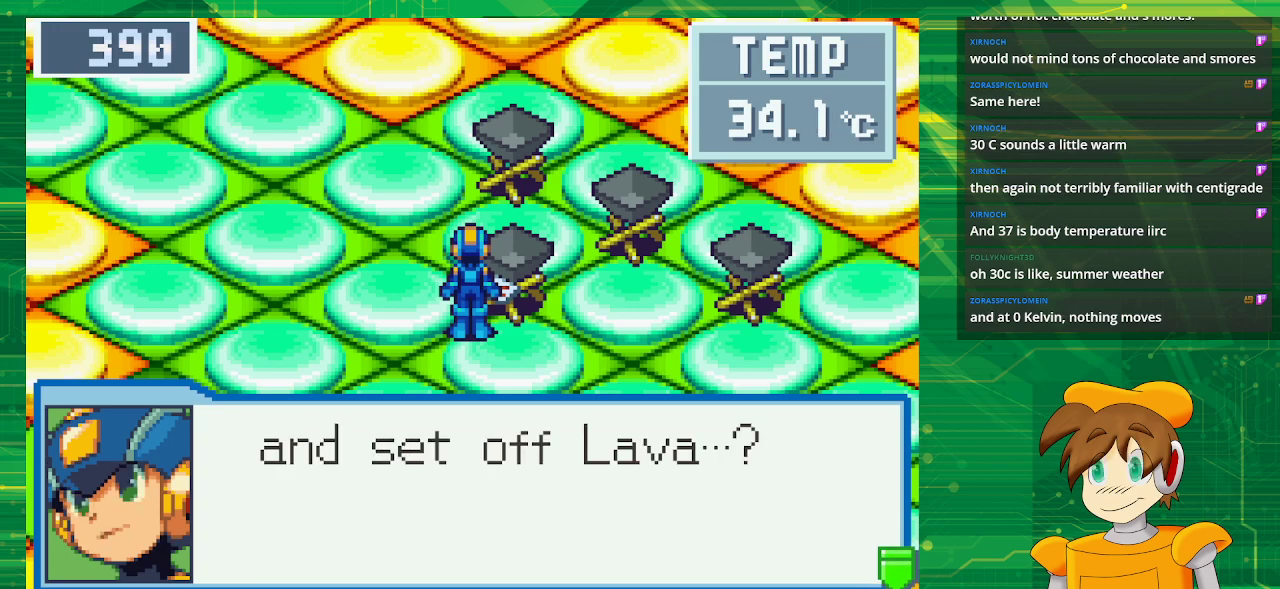
{"buttons": [], "events": [[100, "A", "down"], [250, "A", "up"]]}